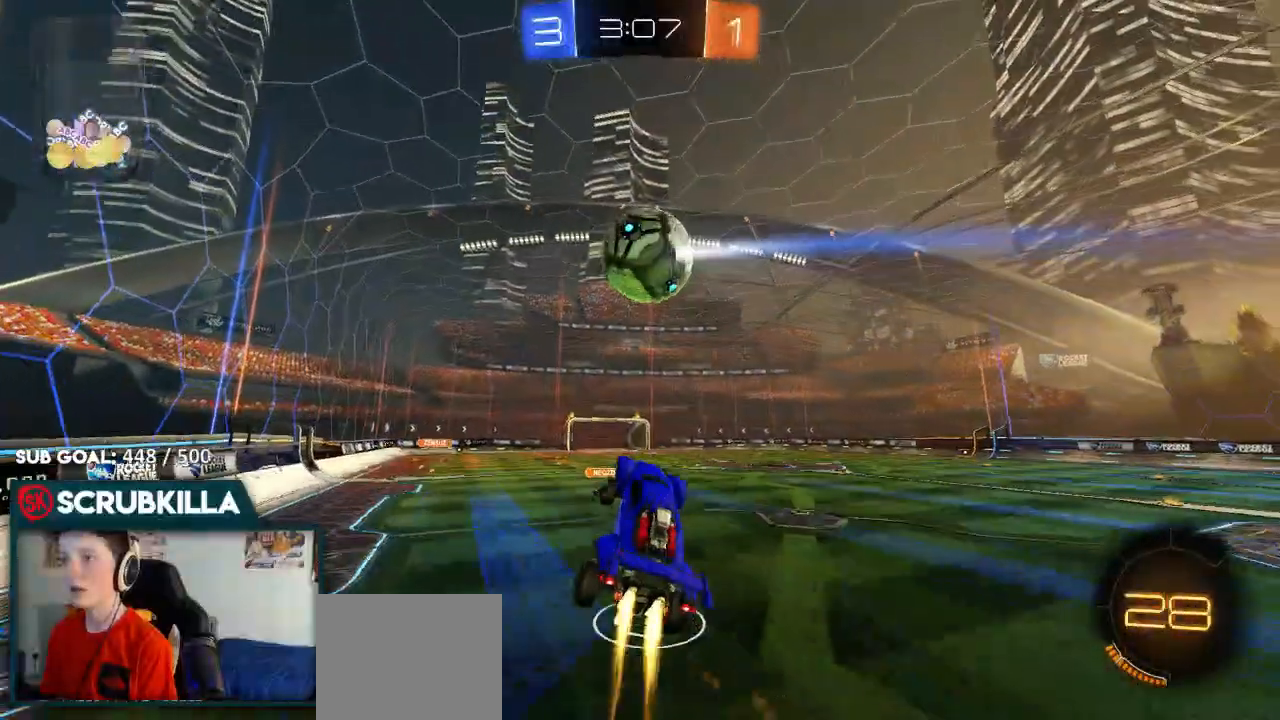
Gameplay with a controller (Xbox layout); each line is a JSON object with the inputs held at the frame after it (dt_ms = milliseconds from this image to that frame). "events" lists button and stick changes between this image and that frame as [ms after this image, input, new state], when the widget could be followed in between.
{"dt_ms": 500, "buttons": [], "left_stick": "down-right", "right_stick": "center", "events": [[83, "left_stick", "up"], [150, "left_stick", "up-left"], [267, "B", "up"], [267, "R2", "up"], [300, "left_stick", "up-right"], [483, "left_stick", "down-right"]]}
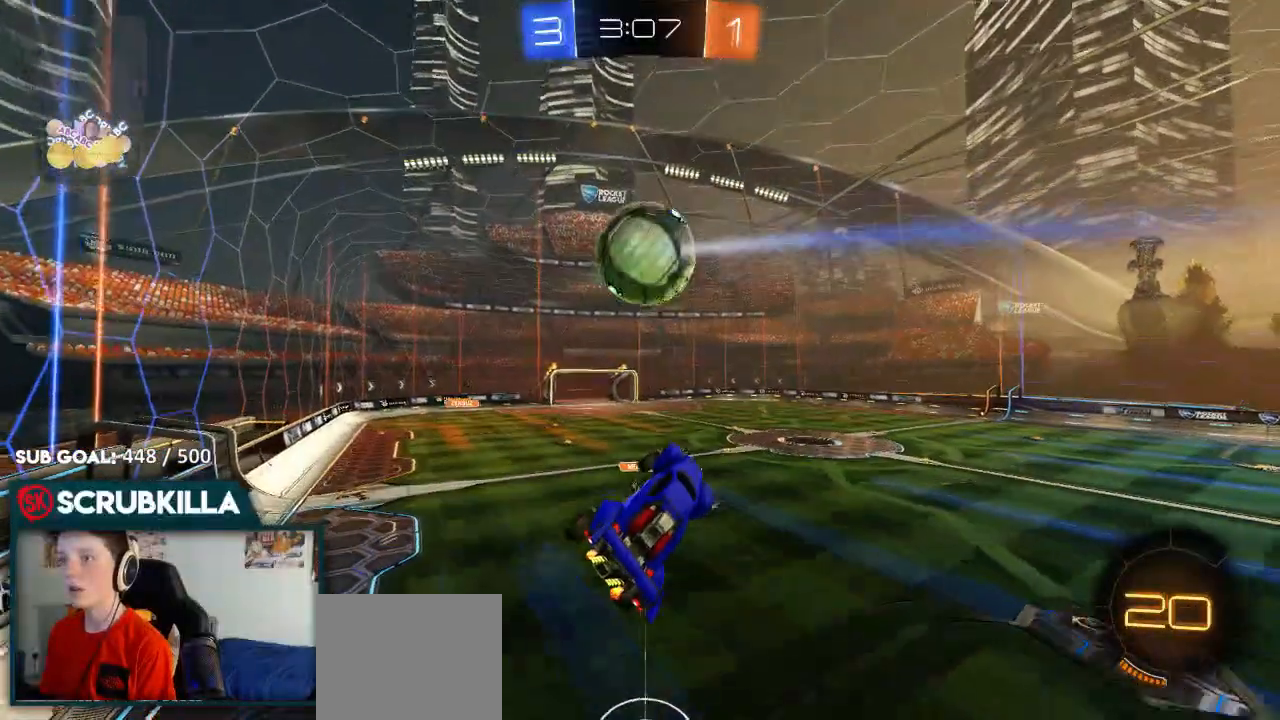
{"dt_ms": 500, "buttons": [], "left_stick": "up-left", "right_stick": "center", "events": [[67, "R2", "down"], [67, "left_stick", "center"], [150, "B", "down"], [150, "left_stick", "left"], [283, "B", "up"], [283, "R2", "up"], [333, "left_stick", "up-left"]]}
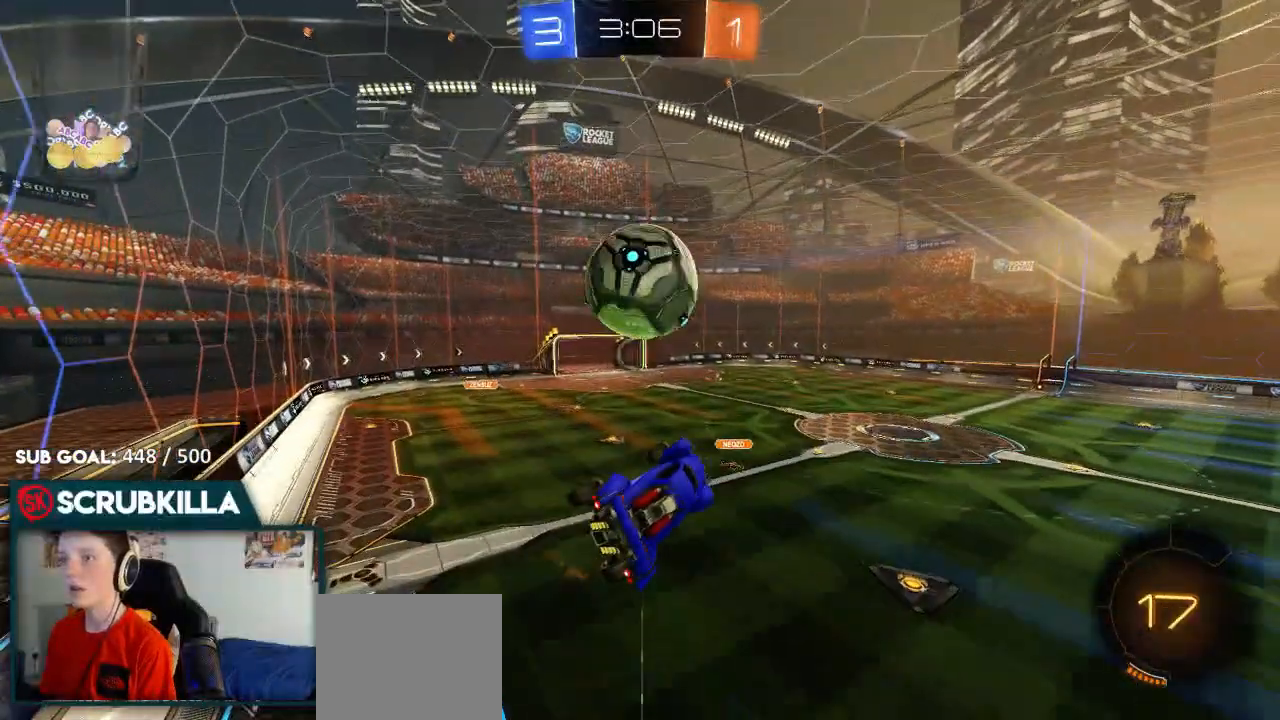
{"dt_ms": 500, "buttons": ["R2"], "left_stick": "center", "right_stick": "center", "events": [[33, "left_stick", "down-right"], [133, "left_stick", "center"], [350, "R2", "down"]]}
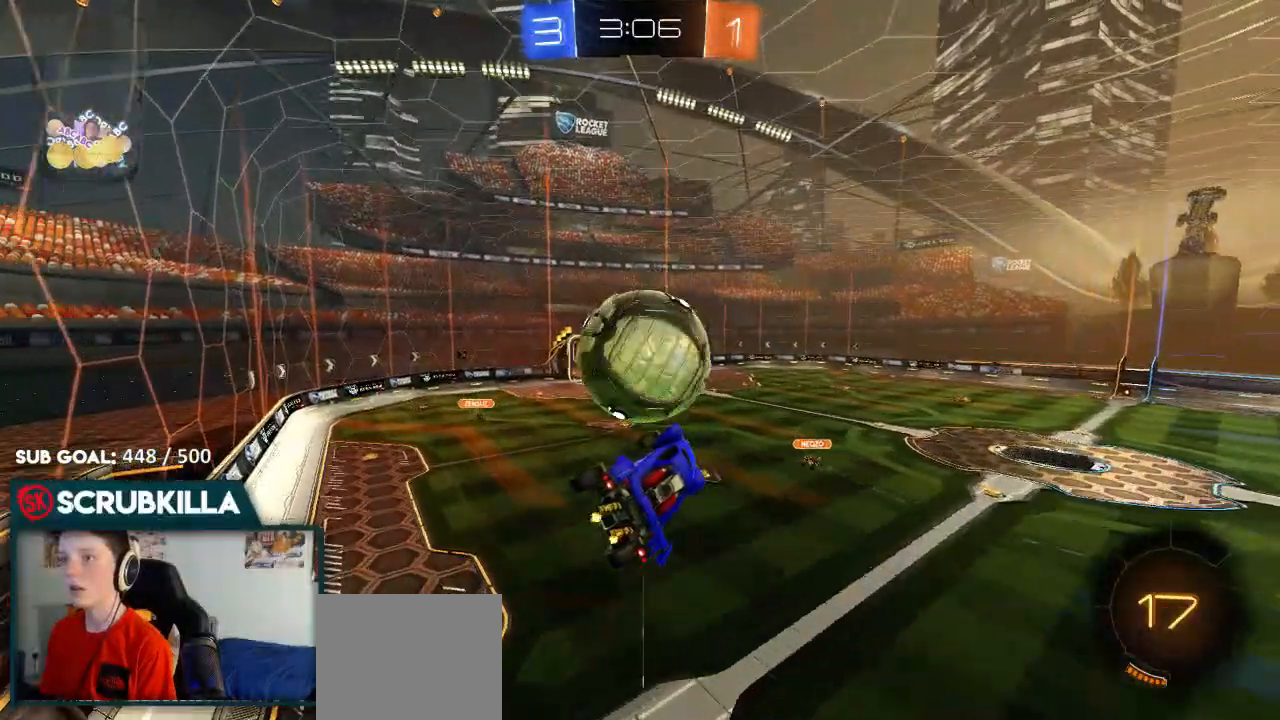
{"dt_ms": 500, "buttons": ["B", "R2"], "left_stick": "up", "right_stick": "center", "events": [[33, "B", "down"], [100, "left_stick", "up-left"], [233, "left_stick", "up-right"], [300, "left_stick", "down-right"], [367, "left_stick", "down-left"], [467, "left_stick", "up"]]}
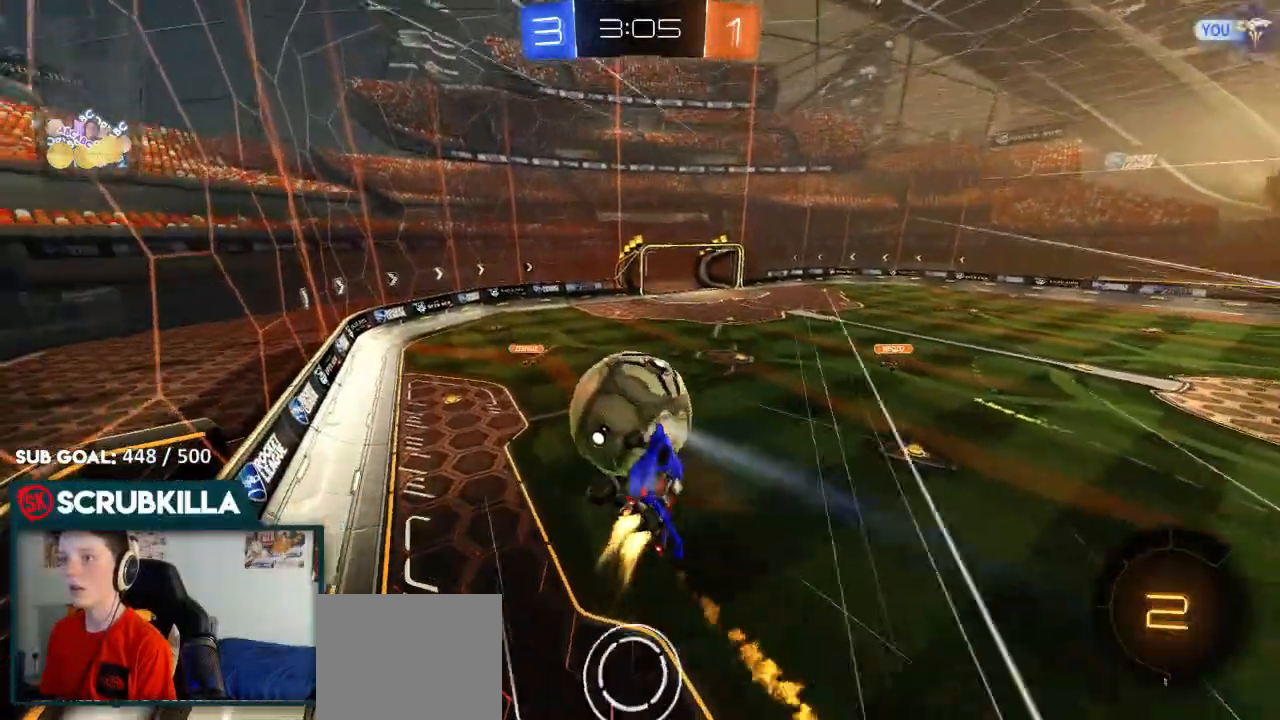
{"dt_ms": 500, "buttons": ["X", "R2"], "left_stick": "left", "right_stick": "center", "events": [[17, "B", "up"], [117, "R2", "up"], [167, "left_stick", "right"], [200, "R2", "down"], [333, "left_stick", "up"], [383, "A", "down"], [383, "X", "down"], [450, "left_stick", "left"], [500, "A", "up"]]}
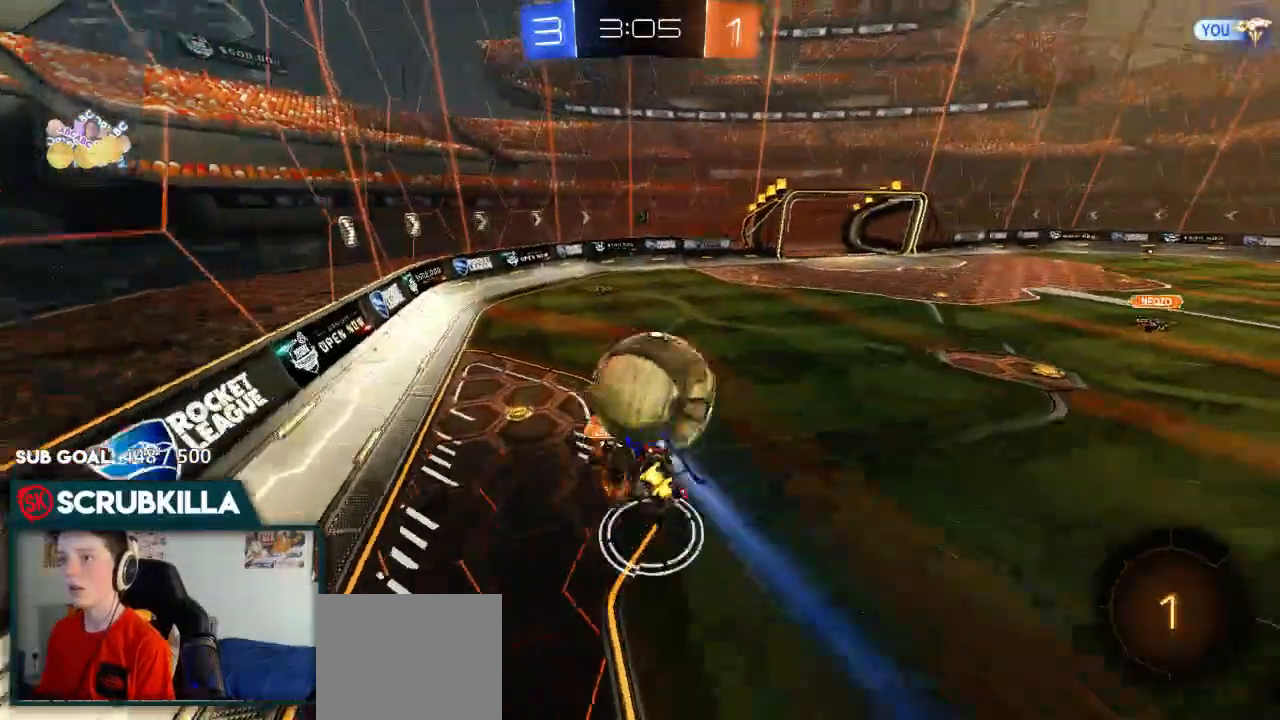
{"dt_ms": 500, "buttons": ["R2"], "left_stick": "center", "right_stick": "center", "events": [[67, "X", "up"], [67, "left_stick", "down-left"], [200, "left_stick", "down"], [433, "left_stick", "center"]]}
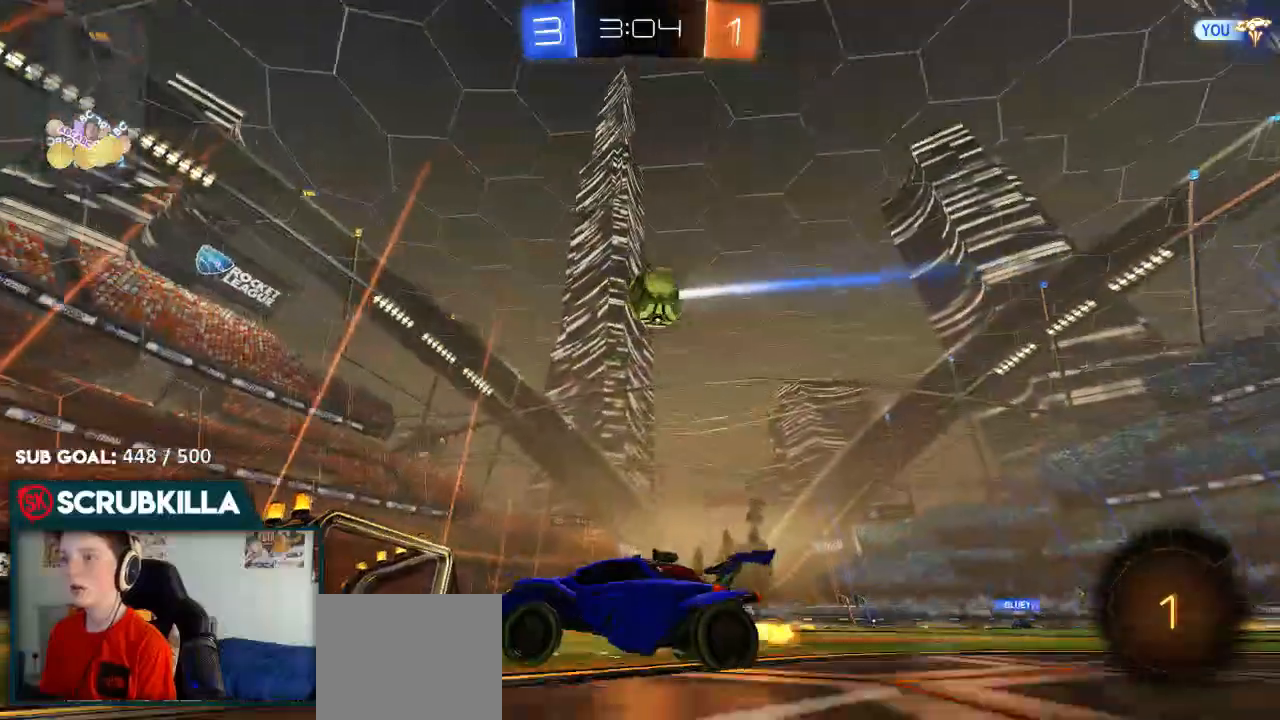
{"dt_ms": 500, "buttons": ["X", "R2"], "left_stick": "right", "right_stick": "center", "events": [[317, "left_stick", "right"], [483, "X", "down"]]}
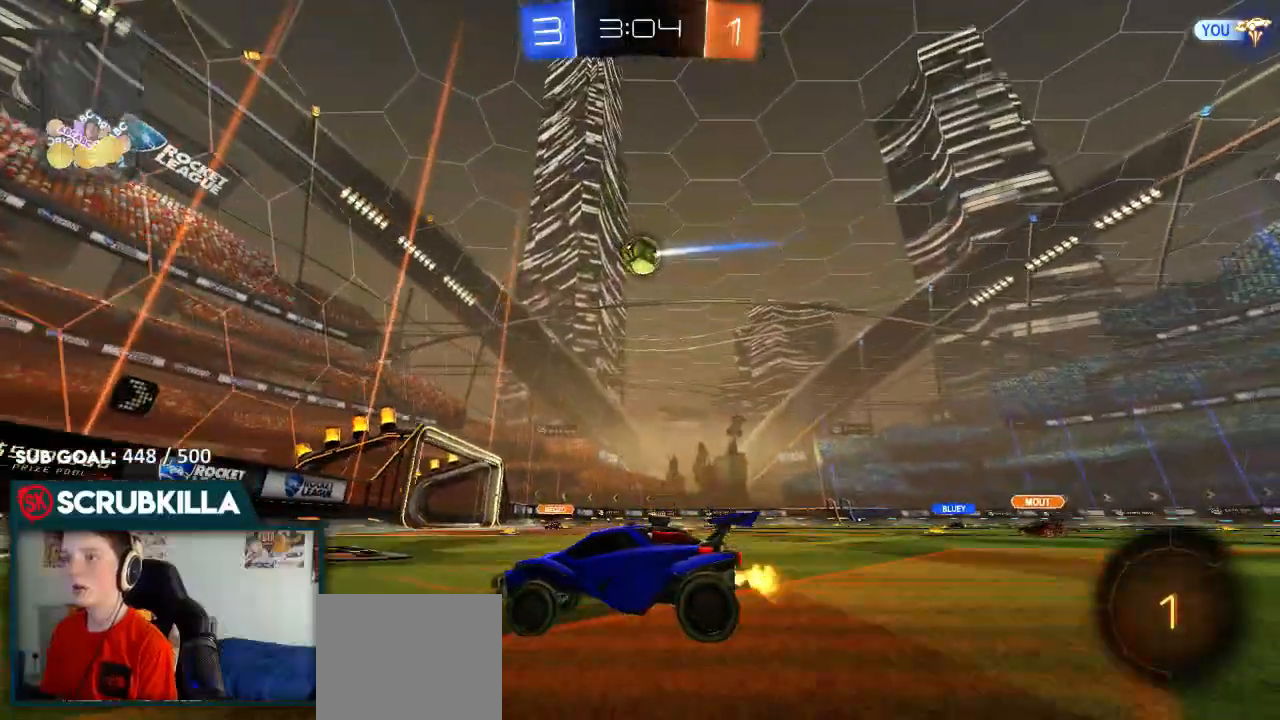
{"dt_ms": 500, "buttons": ["R2"], "left_stick": "right", "right_stick": "center", "events": [[167, "X", "up"]]}
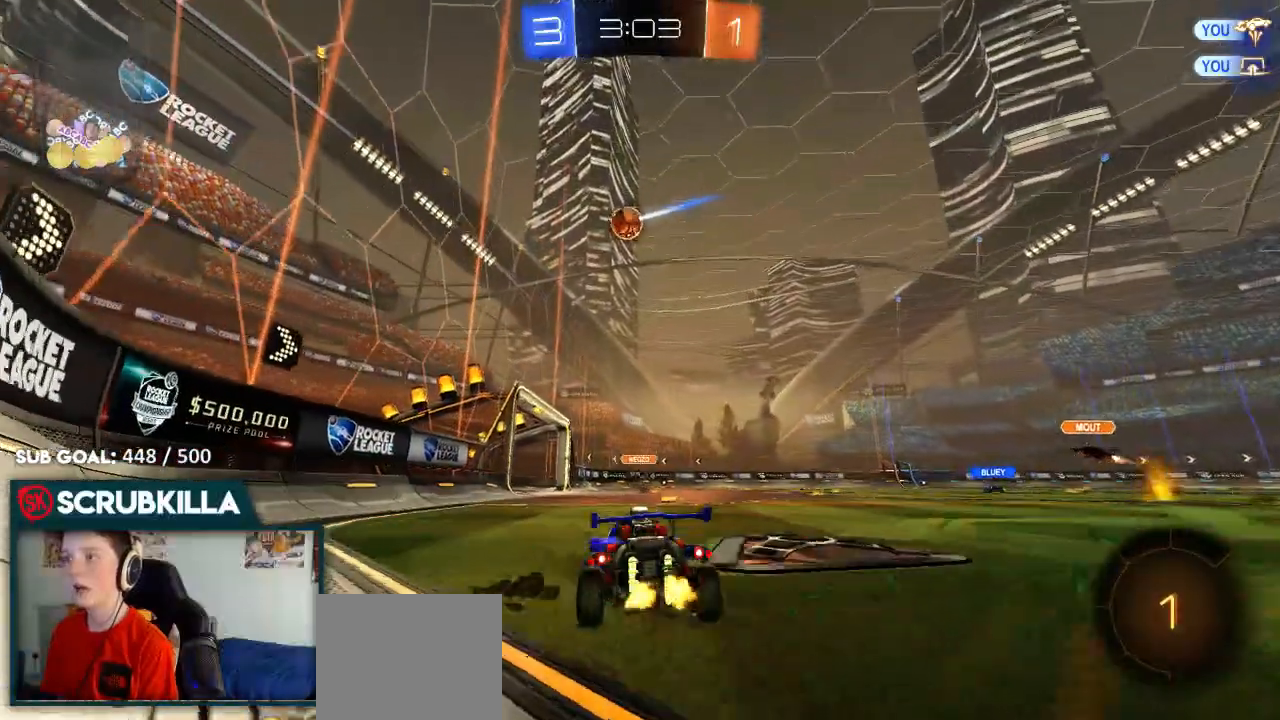
{"dt_ms": 500, "buttons": ["R2"], "left_stick": "right", "right_stick": "center"}
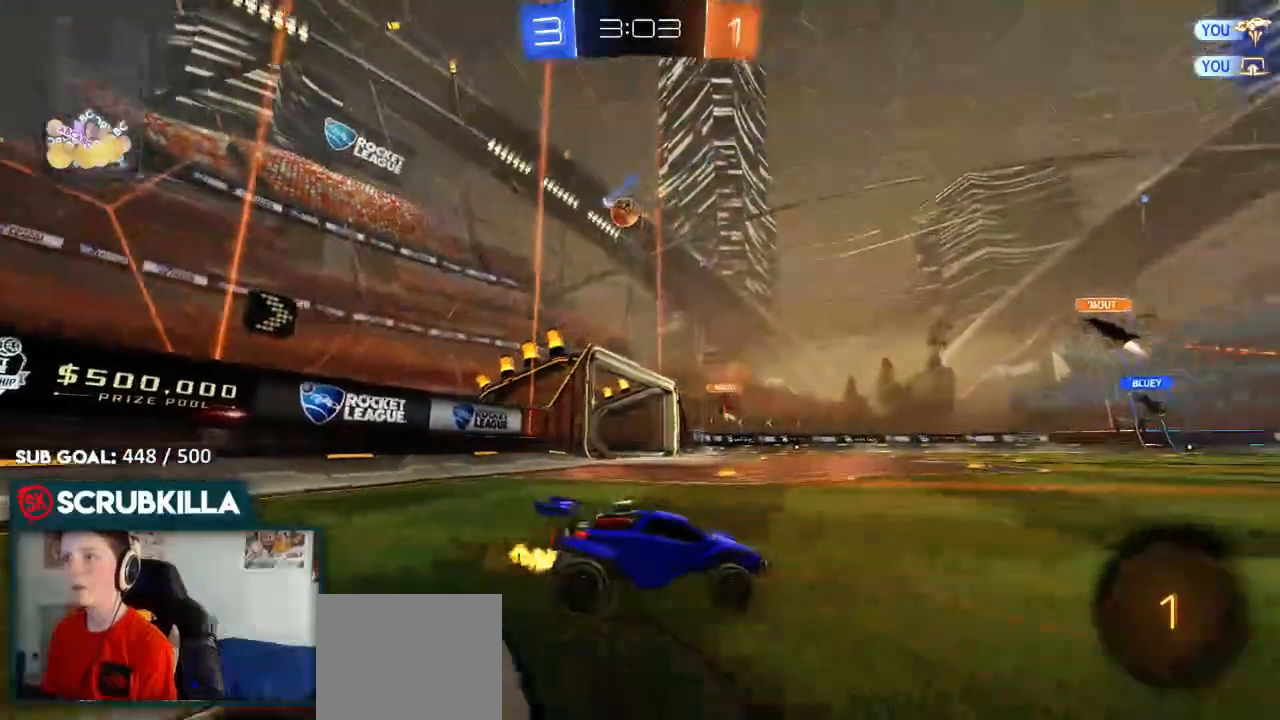
{"dt_ms": 500, "buttons": ["R2"], "left_stick": "down-left", "right_stick": "center", "events": [[83, "left_stick", "center"], [217, "left_stick", "down"], [383, "left_stick", "down-left"]]}
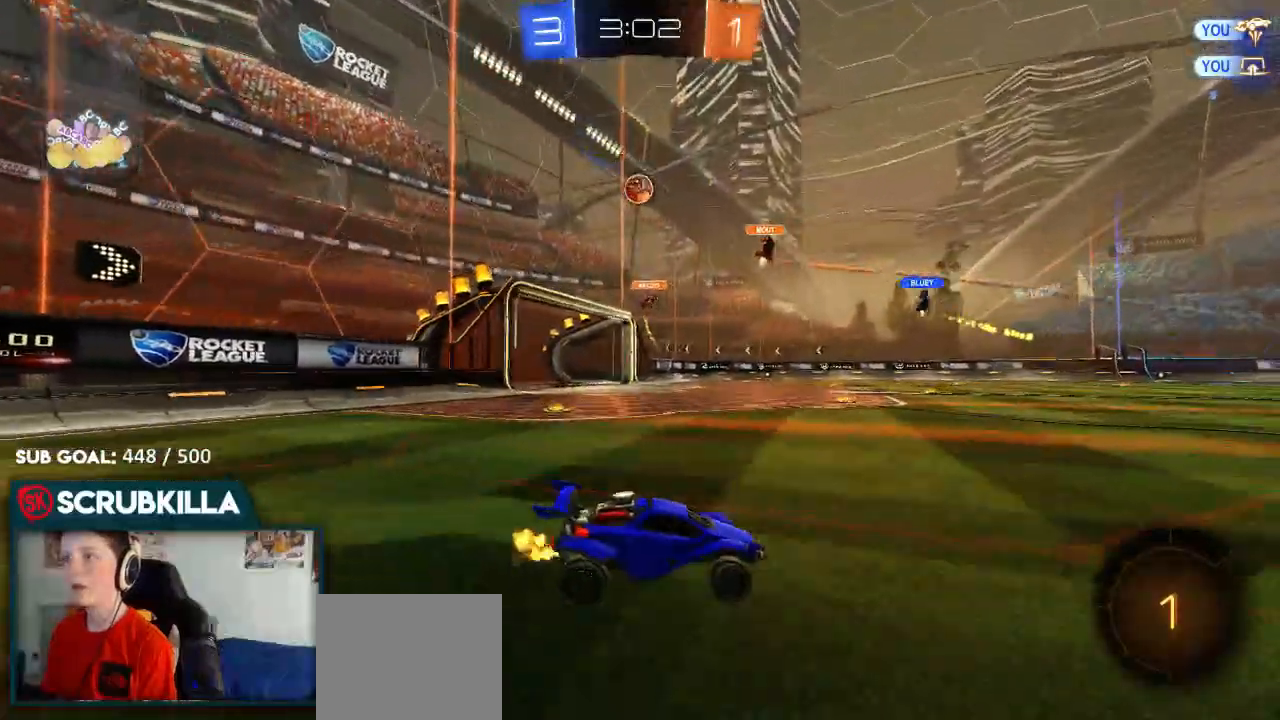
{"dt_ms": 500, "buttons": ["R2"], "left_stick": "center", "right_stick": "center", "events": [[67, "left_stick", "center"], [267, "left_stick", "down"], [350, "left_stick", "center"]]}
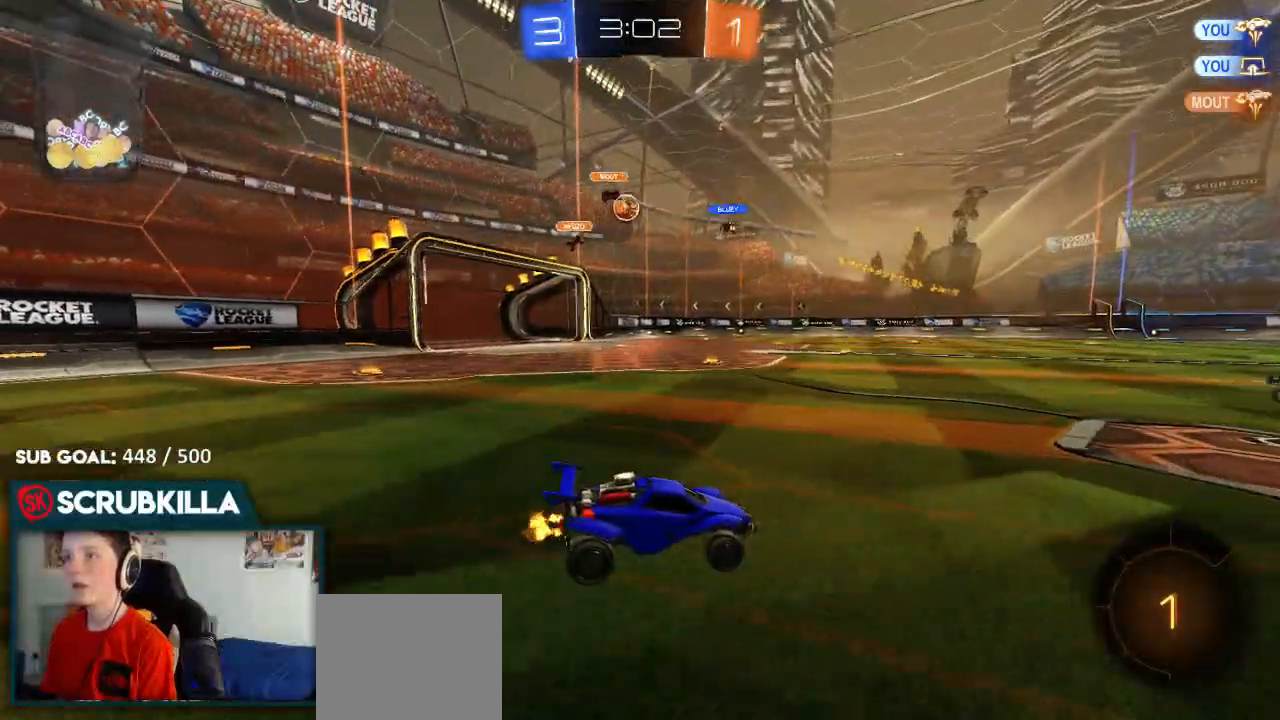
{"dt_ms": 500, "buttons": ["A", "B", "L1", "R2"], "left_stick": "up", "right_stick": "center", "events": [[133, "left_stick", "down-left"], [333, "B", "down"], [333, "L1", "down"], [400, "left_stick", "center"], [500, "A", "down"], [500, "left_stick", "up"]]}
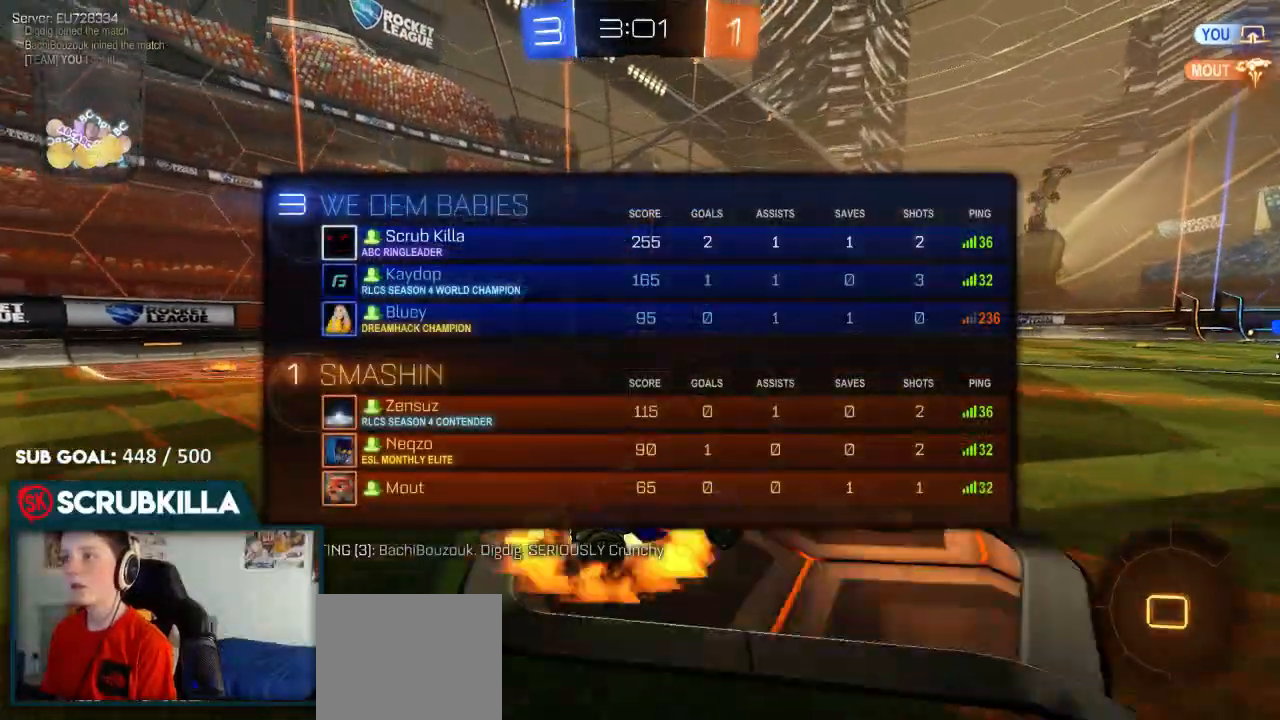
{"dt_ms": 500, "buttons": ["Y", "L1", "R2"], "left_stick": "up", "right_stick": "center", "events": [[100, "A", "up"], [150, "A", "down"], [183, "A", "up"], [183, "Y", "down"], [217, "B", "up"], [317, "Y", "up"], [417, "Y", "down"]]}
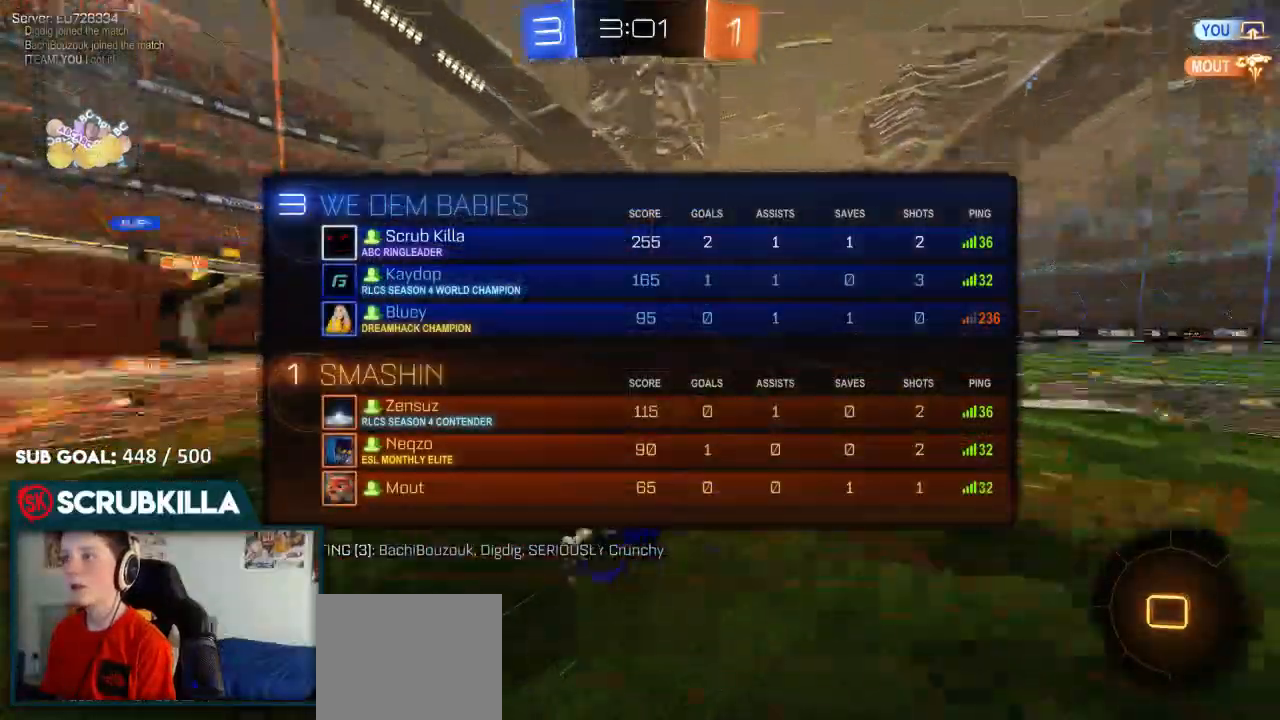
{"dt_ms": 500, "buttons": ["R2"], "left_stick": "center", "right_stick": "center", "events": [[33, "Y", "up"], [383, "L1", "up"], [383, "left_stick", "center"]]}
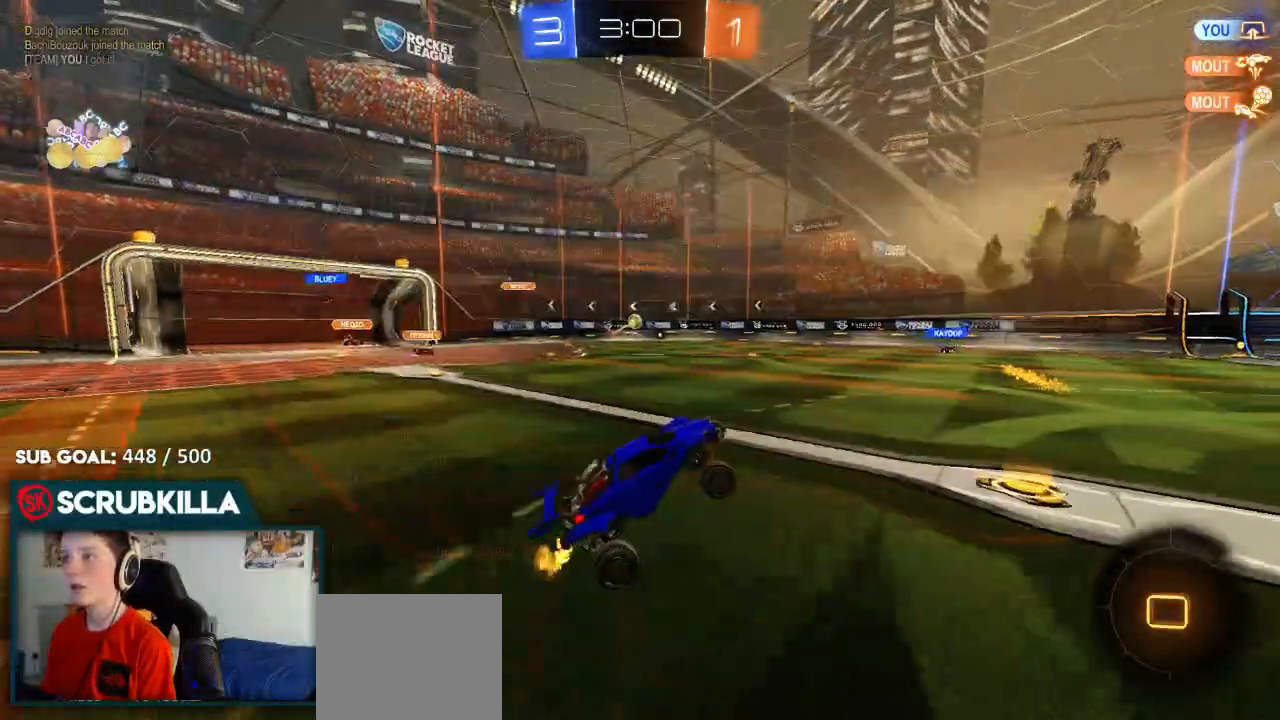
{"dt_ms": 500, "buttons": ["R2"], "left_stick": "up-right", "right_stick": "center", "events": [[400, "left_stick", "up-right"]]}
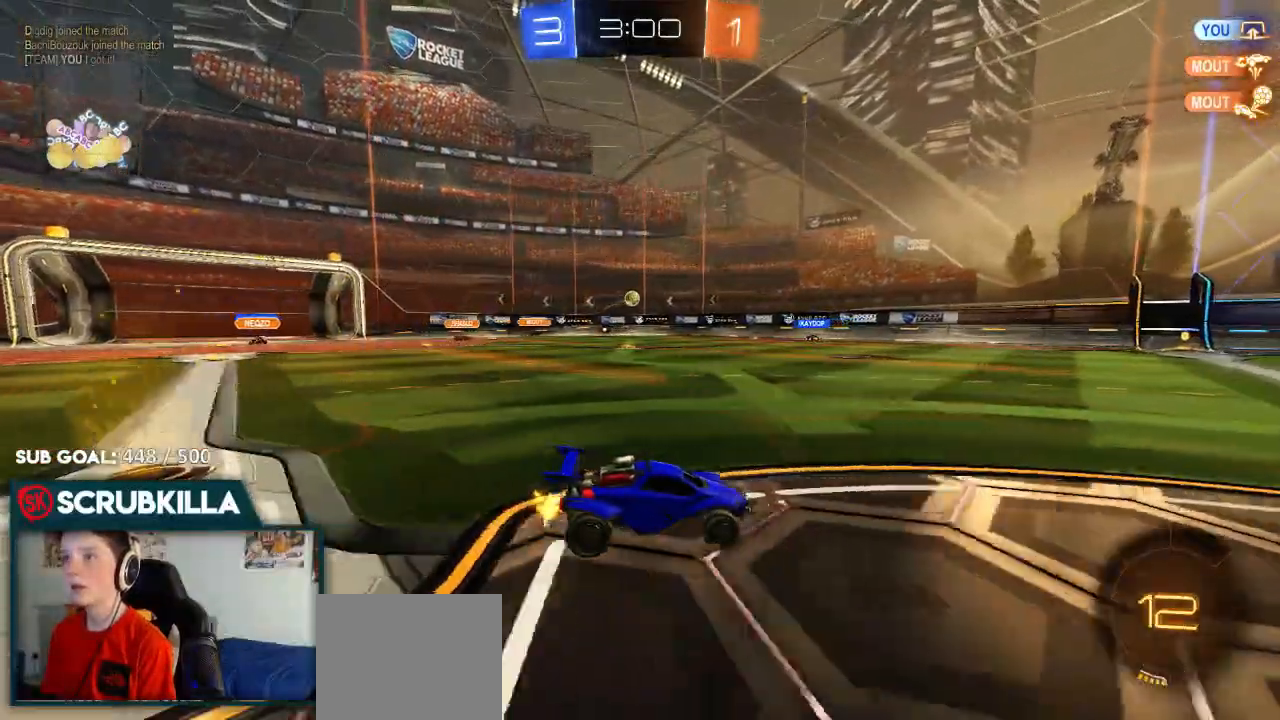
{"dt_ms": 500, "buttons": ["R2"], "left_stick": "down-left", "right_stick": "center", "events": [[100, "B", "down"], [167, "left_stick", "left"], [417, "B", "up"], [417, "left_stick", "down-left"]]}
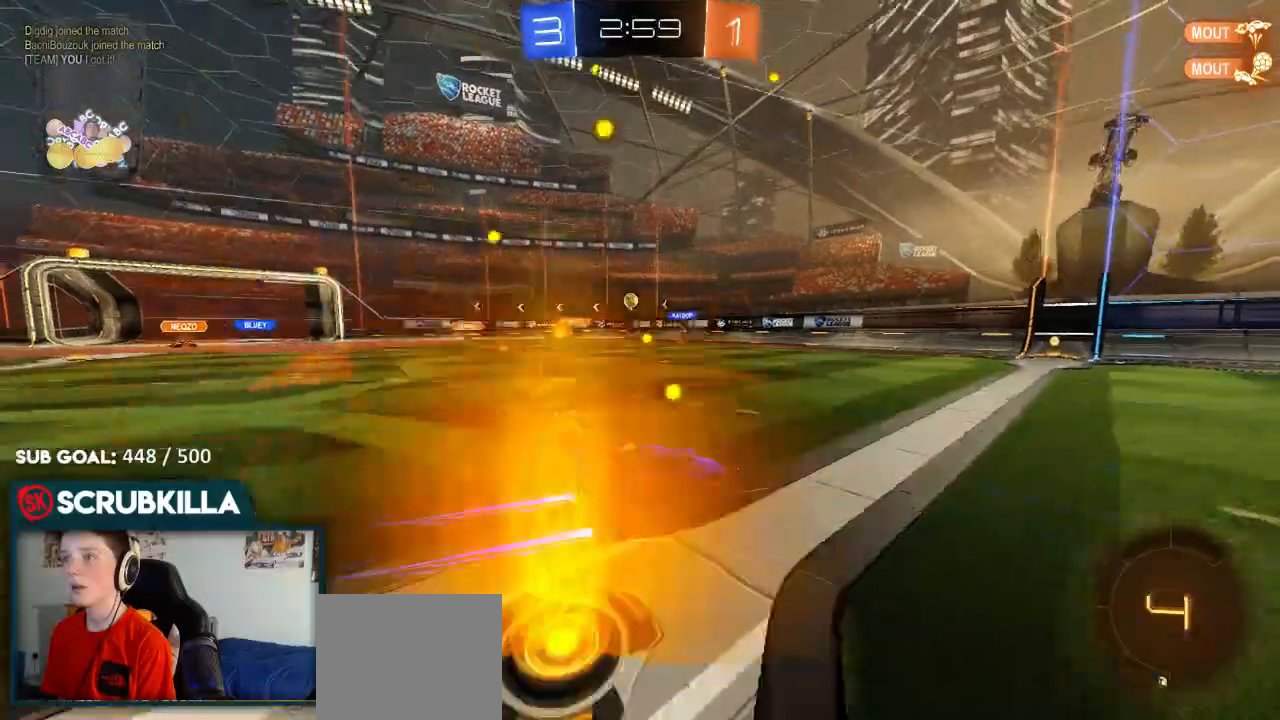
{"dt_ms": 500, "buttons": ["R2"], "left_stick": "down-left", "right_stick": "center", "events": [[133, "left_stick", "center"], [267, "left_stick", "down-left"]]}
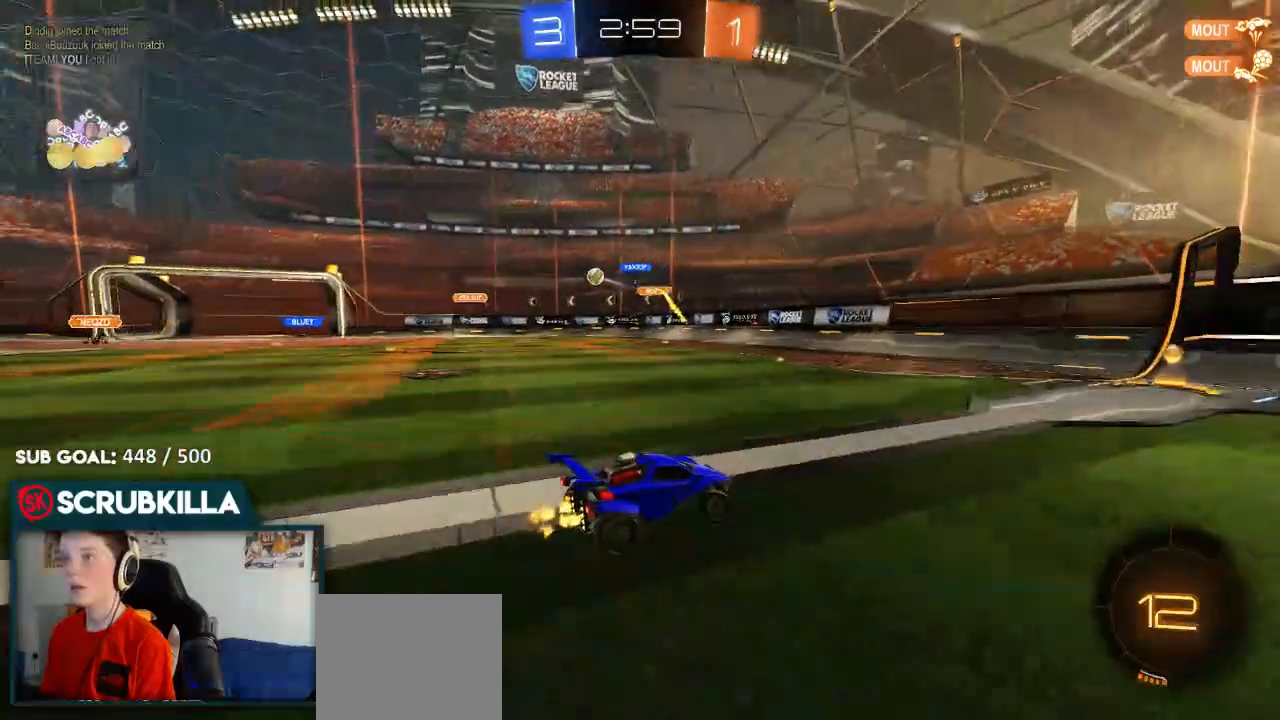
{"dt_ms": 500, "buttons": ["R2"], "left_stick": "right", "right_stick": "center", "events": [[83, "left_stick", "center"], [300, "X", "down"], [300, "left_stick", "right"], [433, "X", "up"]]}
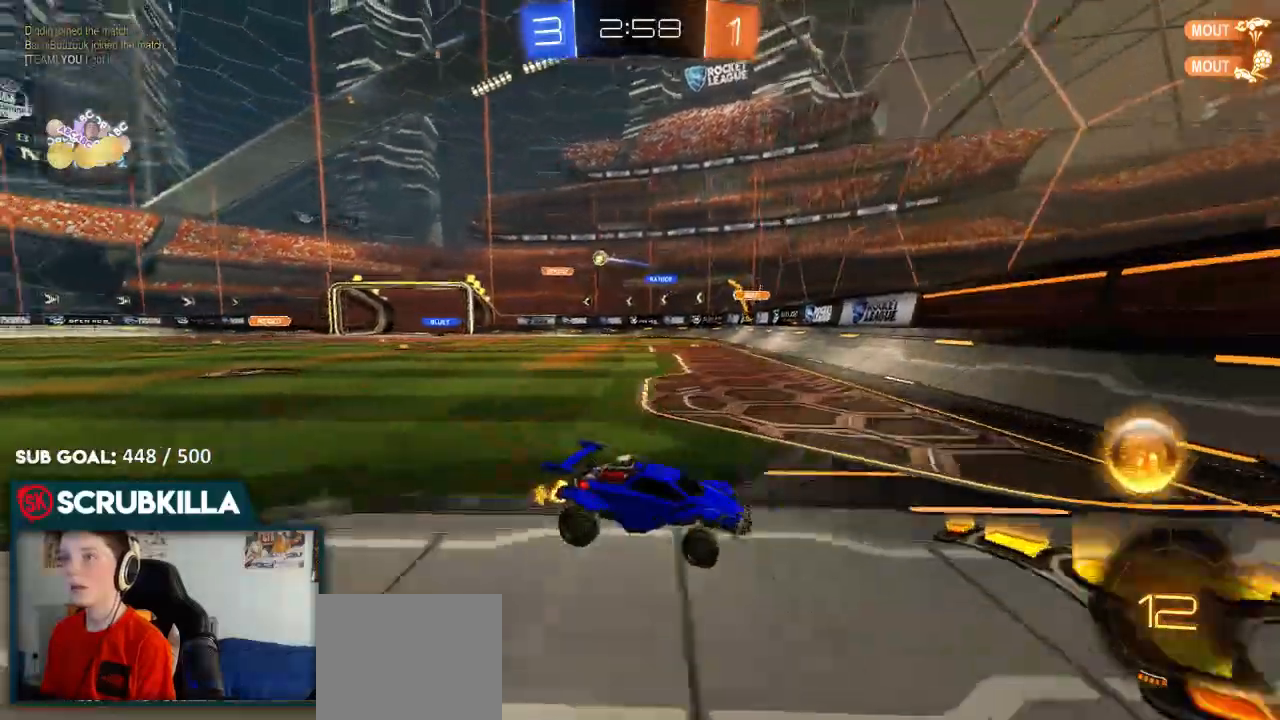
{"dt_ms": 500, "buttons": ["R2"], "left_stick": "right", "right_stick": "center", "events": [[183, "B", "down"], [300, "B", "up"]]}
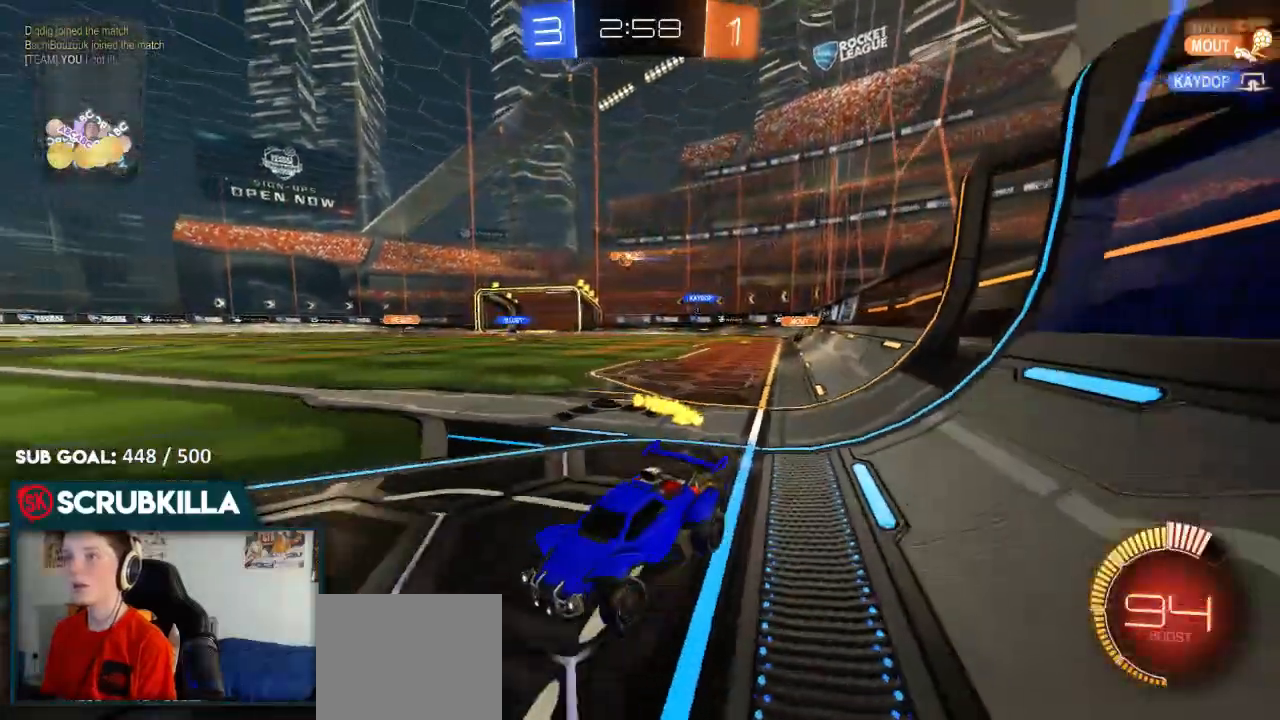
{"dt_ms": 500, "buttons": ["B", "R2"], "left_stick": "right", "right_stick": "center", "events": [[33, "B", "down"]]}
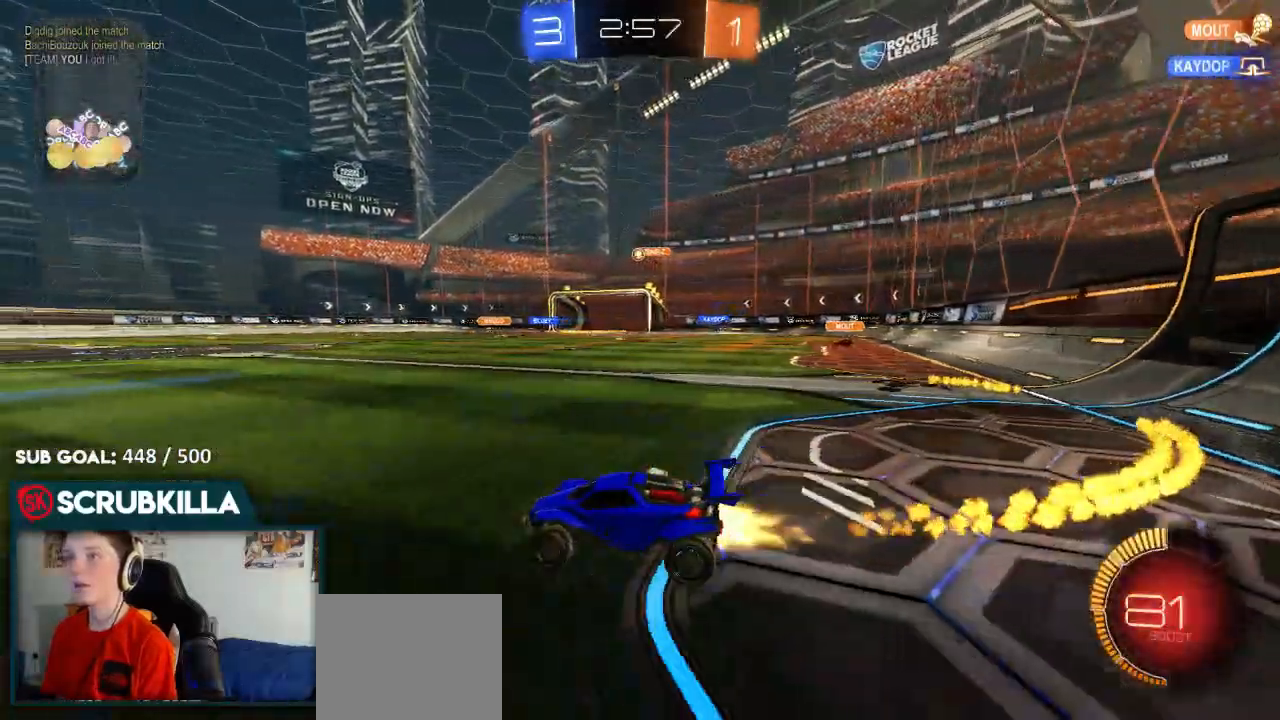
{"dt_ms": 500, "buttons": ["R2"], "left_stick": "center", "right_stick": "center", "events": [[33, "left_stick", "center"], [100, "A", "down"], [167, "A", "up"], [167, "left_stick", "up"], [233, "A", "down"], [283, "B", "up"], [350, "A", "up"], [383, "left_stick", "center"]]}
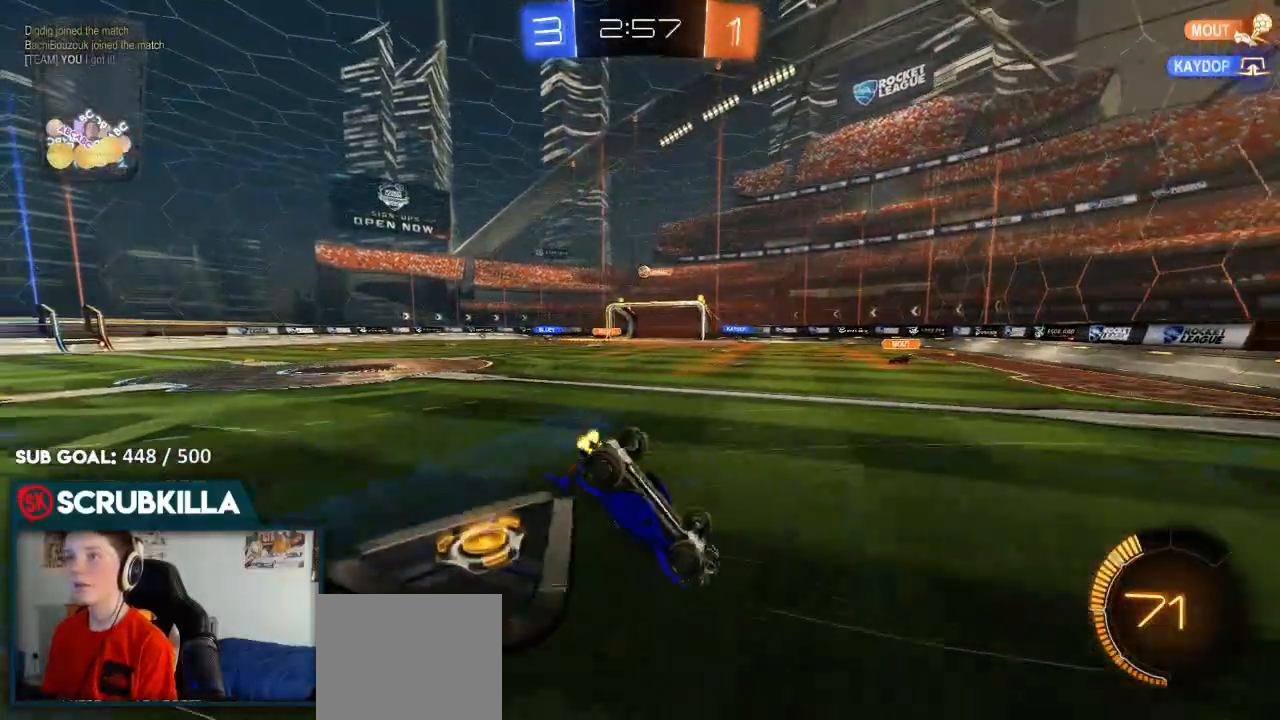
{"dt_ms": 500, "buttons": ["R2"], "left_stick": "center", "right_stick": "center", "events": []}
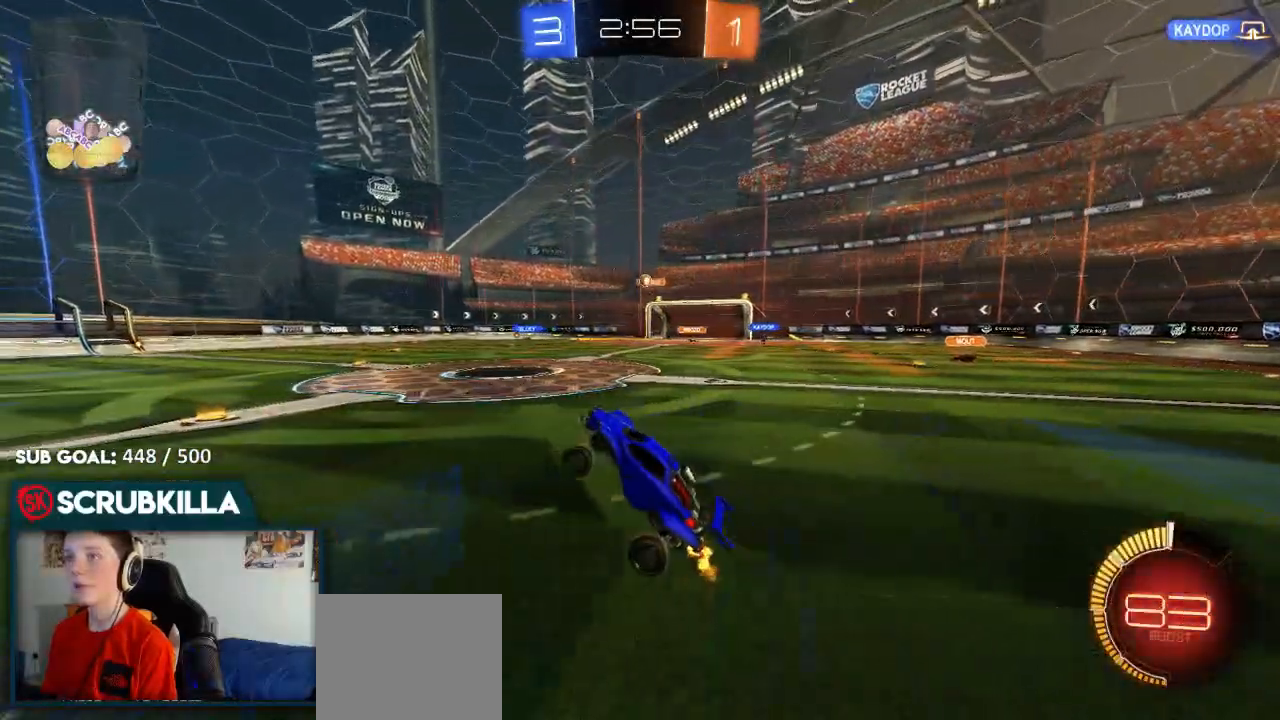
{"dt_ms": 500, "buttons": ["R2"], "left_stick": "center", "right_stick": "center", "events": []}
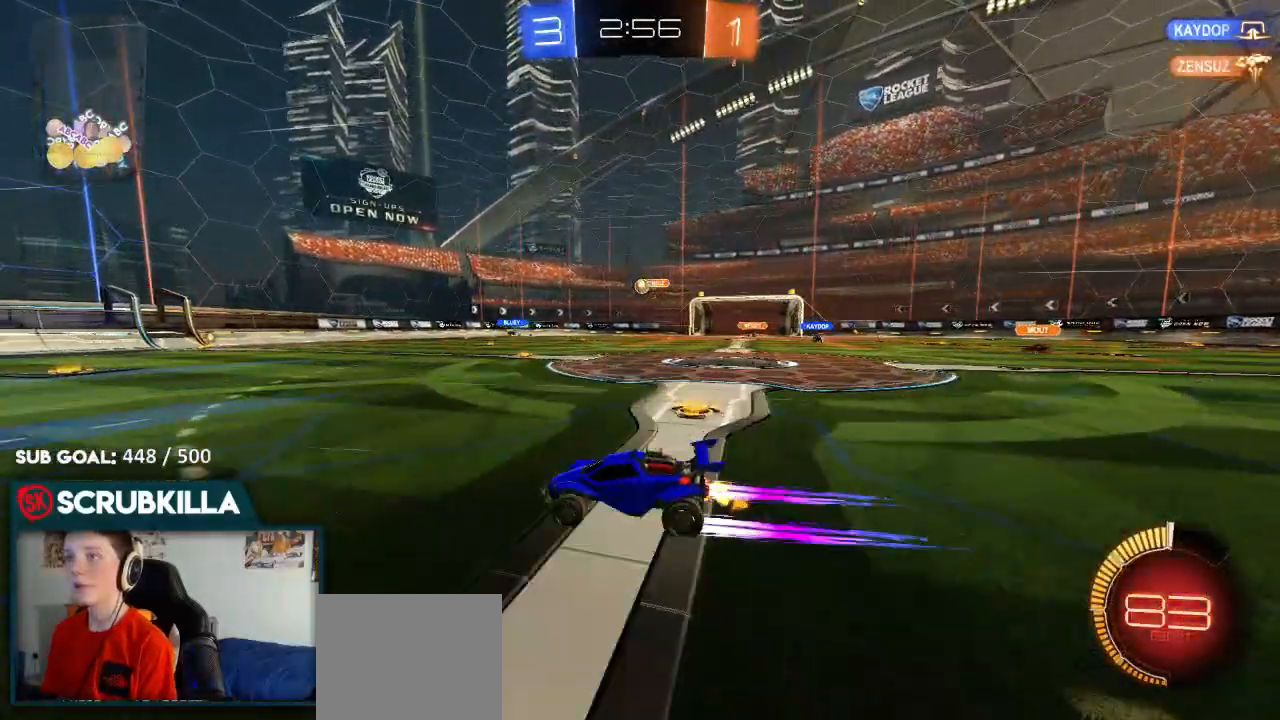
{"dt_ms": 500, "buttons": ["B", "R2"], "left_stick": "right", "right_stick": "center", "events": [[67, "R2", "up"], [183, "R2", "down"], [350, "B", "down"], [450, "left_stick", "right"]]}
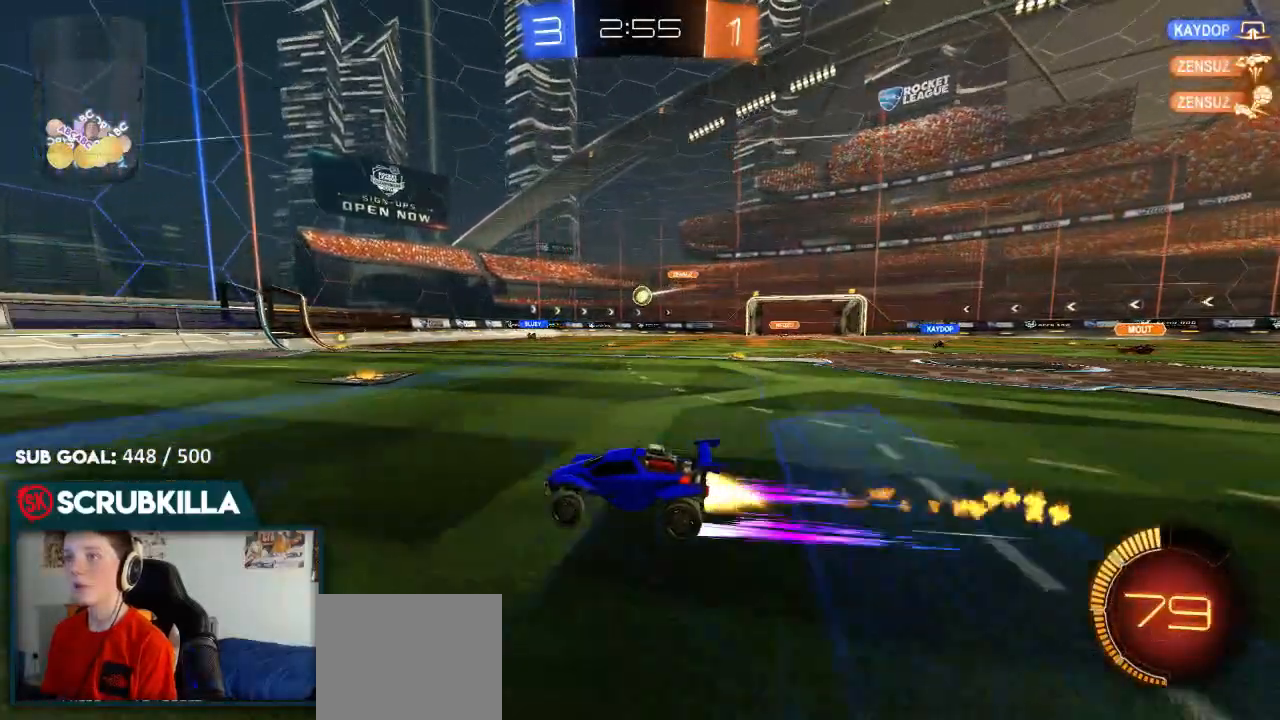
{"dt_ms": 500, "buttons": ["A", "B", "X", "R2"], "left_stick": "down-left", "right_stick": "center", "events": [[167, "B", "up"], [300, "A", "down"], [350, "X", "down"], [350, "left_stick", "down-left"], [483, "B", "down"]]}
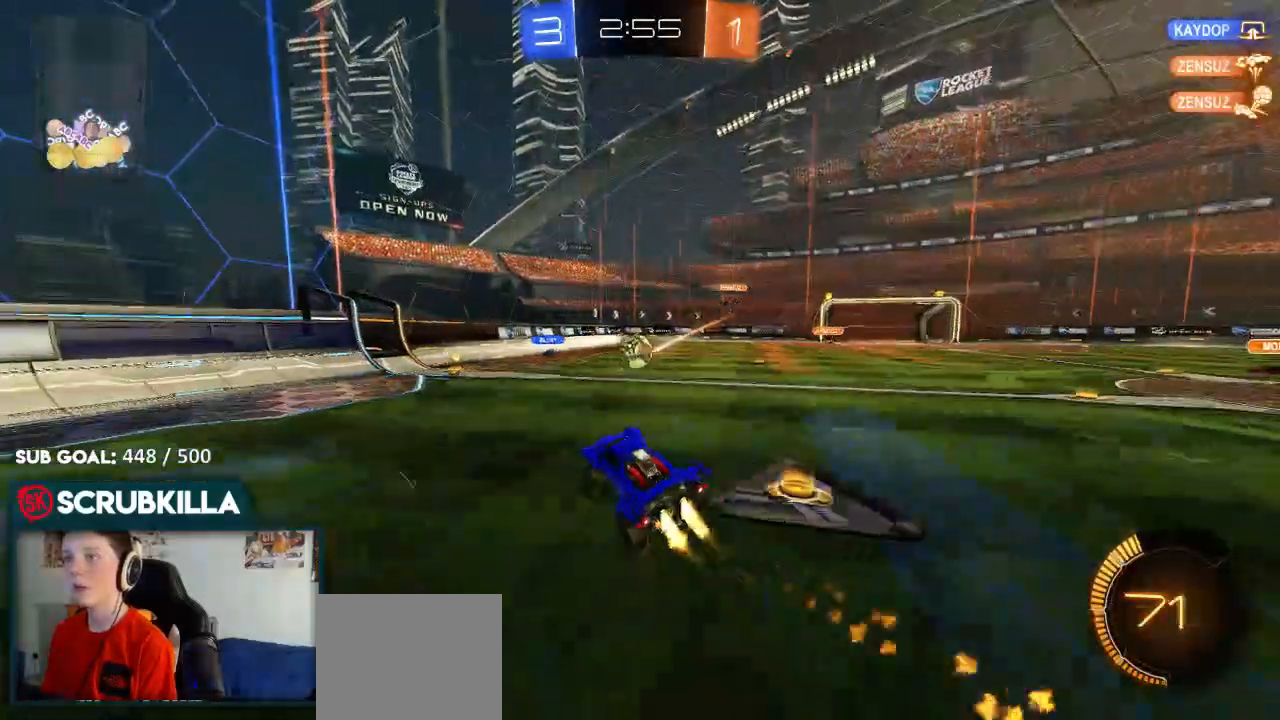
{"dt_ms": 500, "buttons": ["A", "B", "X", "R2"], "left_stick": "up-right", "right_stick": "center", "events": [[33, "left_stick", "up-left"], [50, "X", "up"], [100, "A", "up"], [133, "left_stick", "up-right"], [233, "B", "up"], [367, "X", "down"], [500, "A", "down"], [500, "B", "down"]]}
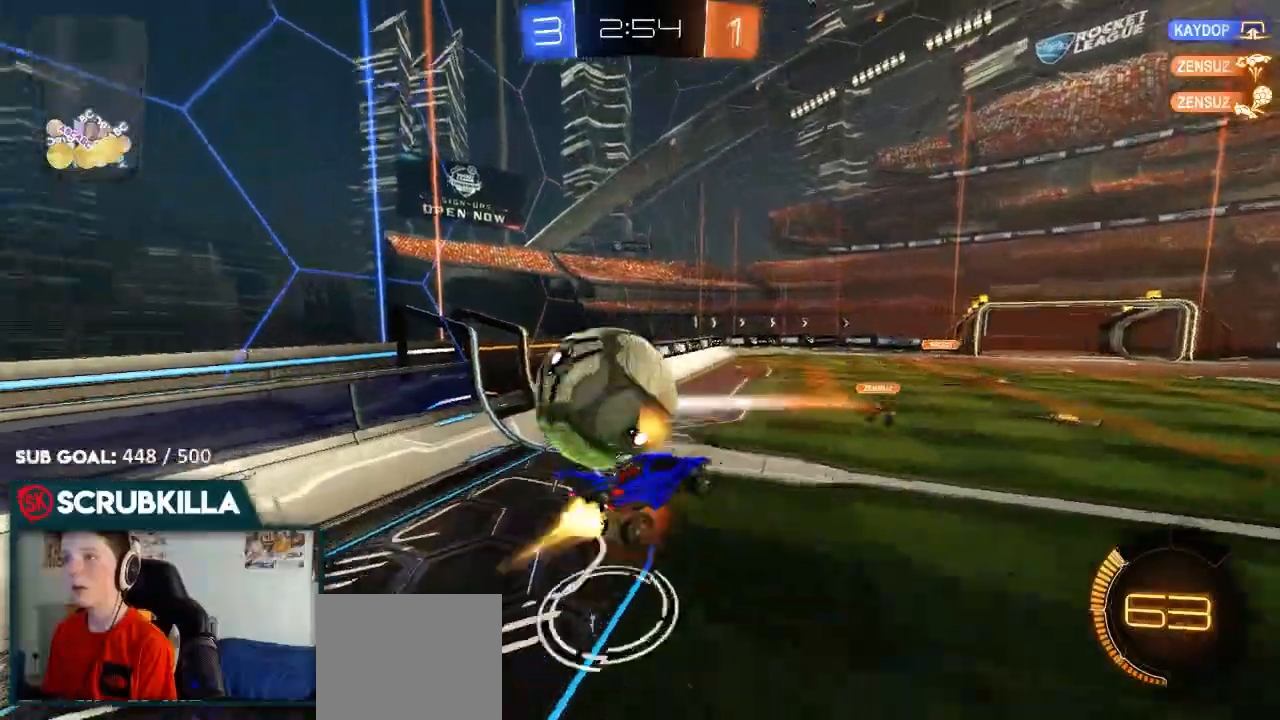
{"dt_ms": 1000, "buttons": ["X", "R2"], "left_stick": "up-right", "right_stick": "center"}
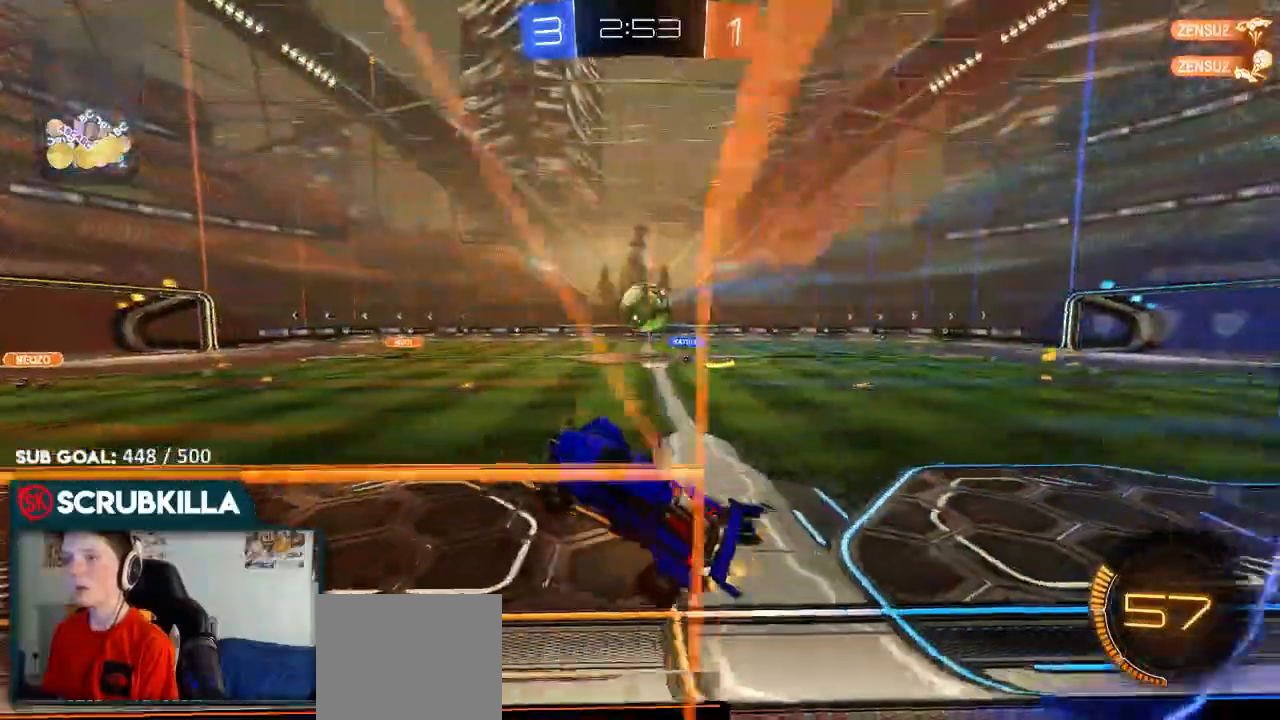
{"dt_ms": 500, "buttons": ["B", "R2"], "left_stick": "center", "right_stick": "center", "events": [[50, "X", "up"], [50, "left_stick", "up"], [217, "left_stick", "down-right"], [433, "B", "down"], [433, "left_stick", "center"]]}
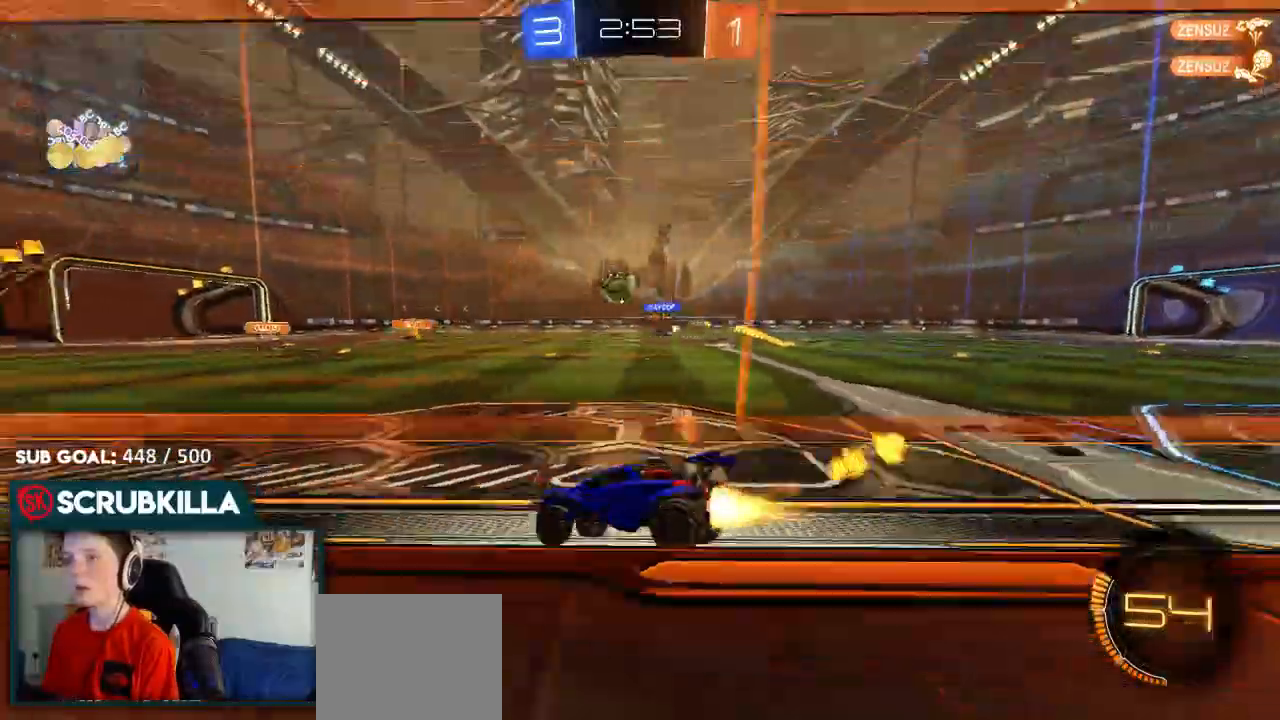
{"dt_ms": 500, "buttons": ["B", "R2"], "left_stick": "center", "right_stick": "center", "events": [[333, "left_stick", "left"], [500, "left_stick", "center"]]}
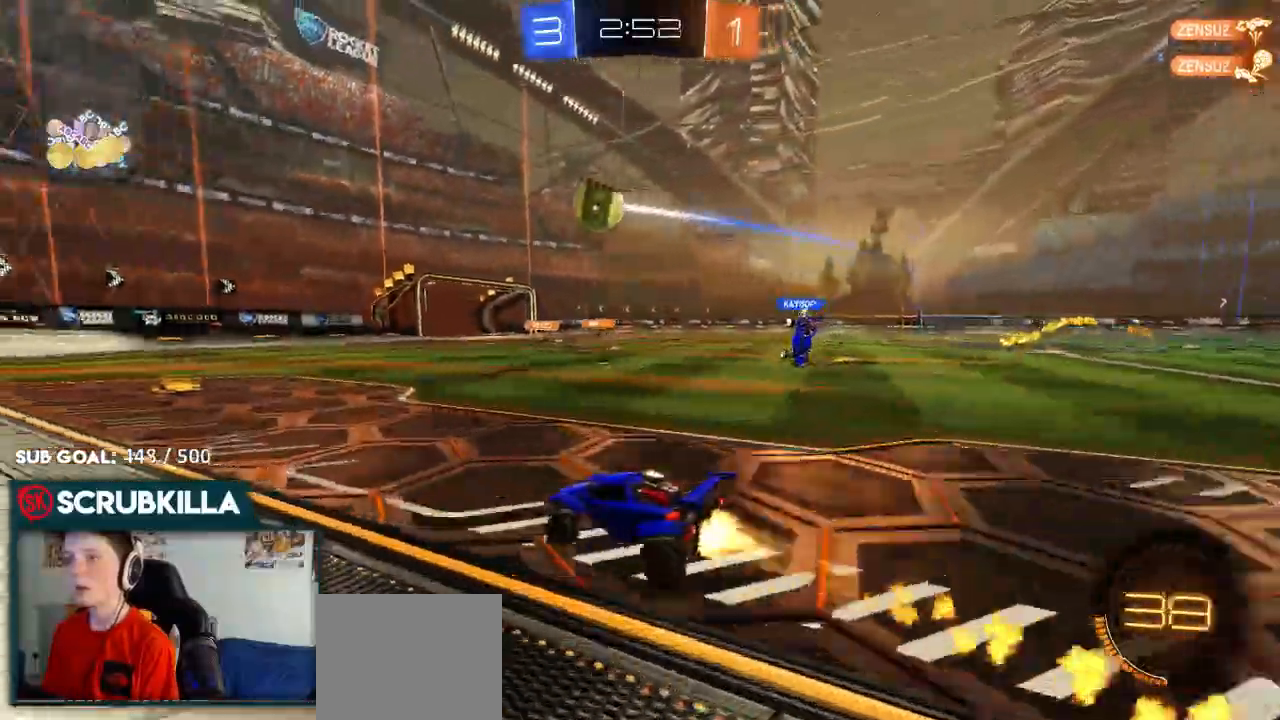
{"dt_ms": 1000, "buttons": [], "left_stick": "center", "right_stick": "center"}